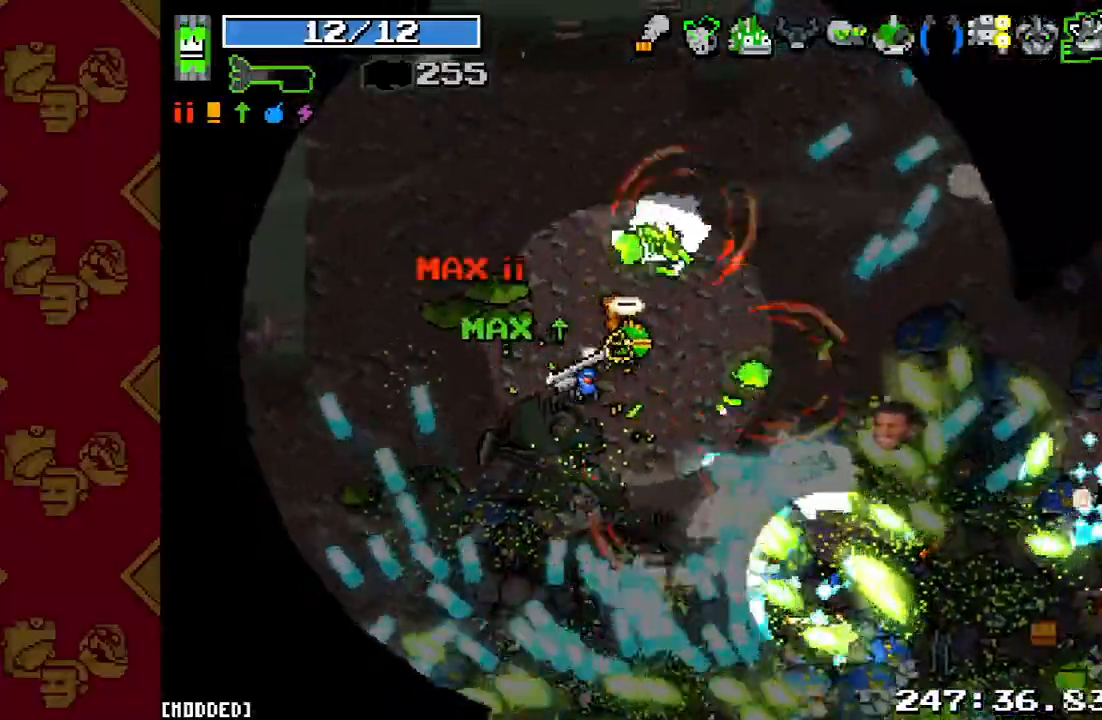
Gameplay with a controller (PlayStation layout); each line is a JSON object with the inputs held at the frame after it. "events" lists button and stick changes between this image and that frame as [ms after this image, input, new state], when the widget could be followed in between. Not read: L3 R3.
{"buttons": [], "left_stick": "right", "right_stick": "down-right", "events": [[100, "R2", "up"], [133, "left_stick", "right"], [133, "right_stick", "down-right"], [233, "R2", "down"], [233, "left_stick", "up-right"], [400, "R2", "up"], [400, "left_stick", "right"]]}
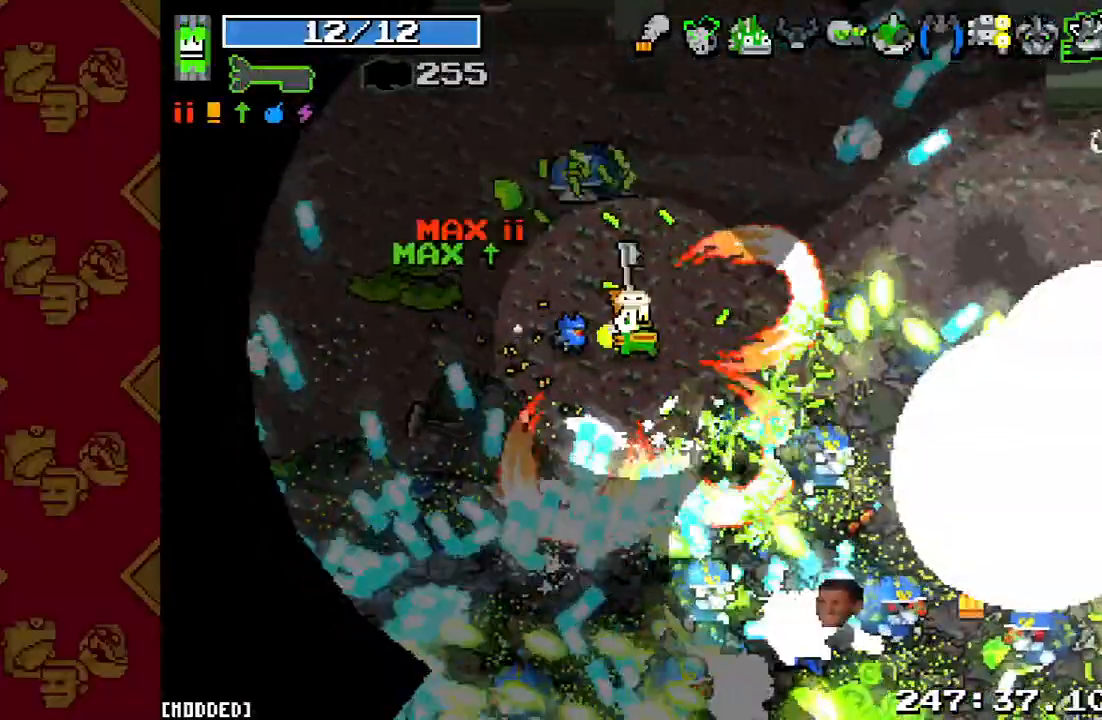
{"buttons": [], "left_stick": "down-left", "right_stick": "down", "events": [[33, "R2", "down"], [167, "R2", "up"], [233, "right_stick", "down"], [267, "left_stick", "up-left"], [300, "R2", "down"], [367, "left_stick", "left"], [433, "R2", "up"], [467, "left_stick", "down-left"]]}
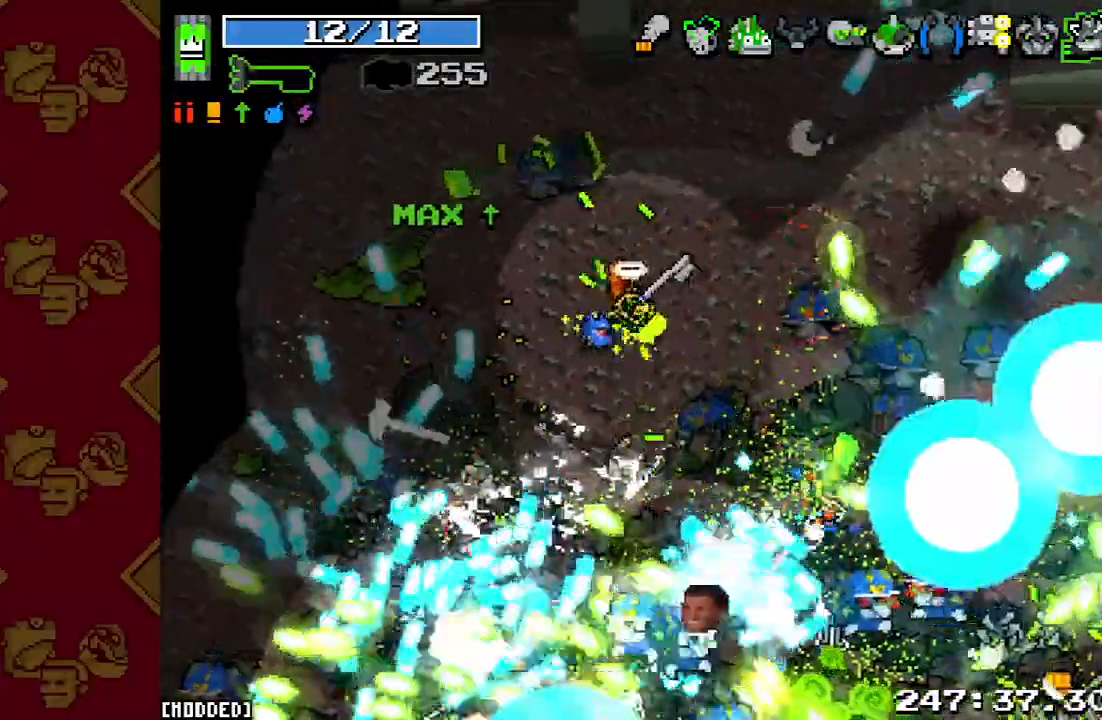
{"buttons": [], "left_stick": "down-right", "right_stick": "down", "events": [[300, "R2", "down"], [433, "left_stick", "down-right"], [467, "R2", "up"]]}
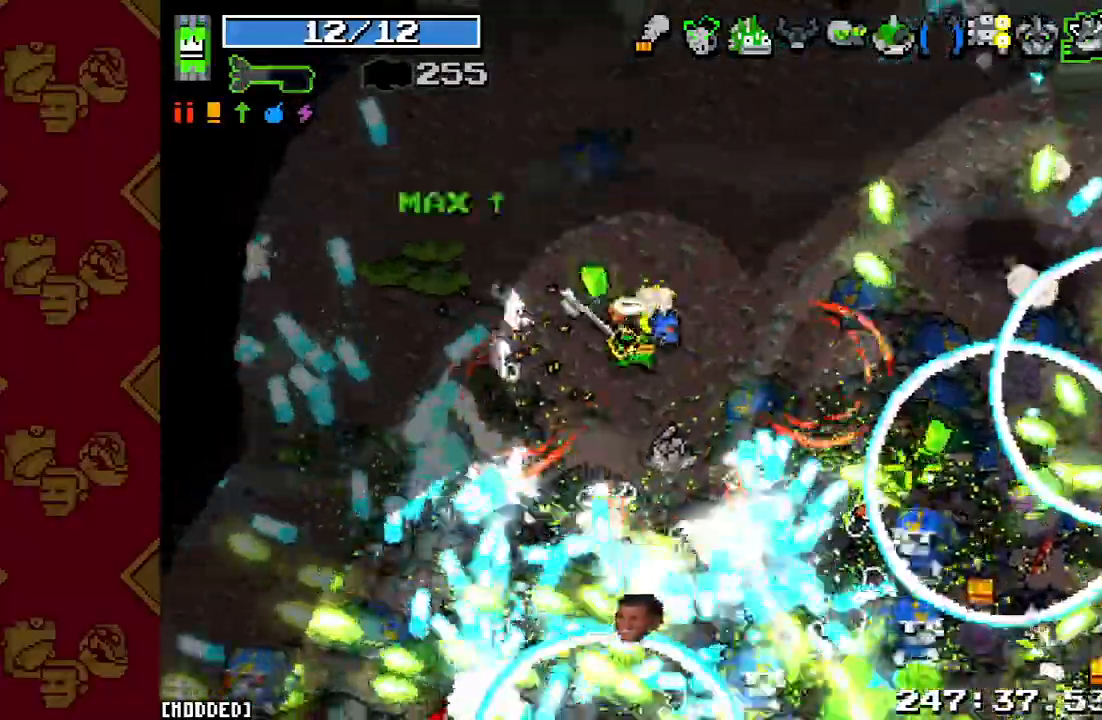
{"buttons": ["R2"], "left_stick": "right", "right_stick": "down", "events": [[67, "left_stick", "right"], [133, "R2", "down"], [267, "R2", "up"], [433, "R2", "down"]]}
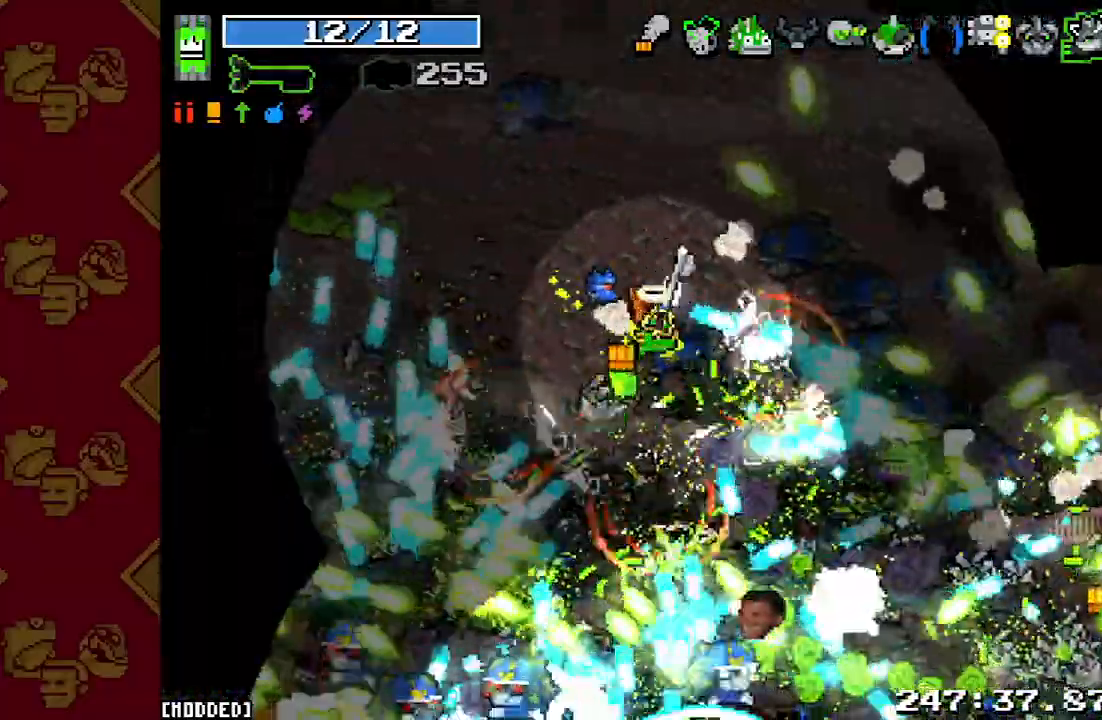
{"buttons": [], "left_stick": "right", "right_stick": "down", "events": [[100, "R2", "up"], [233, "R2", "down"], [367, "R2", "up"]]}
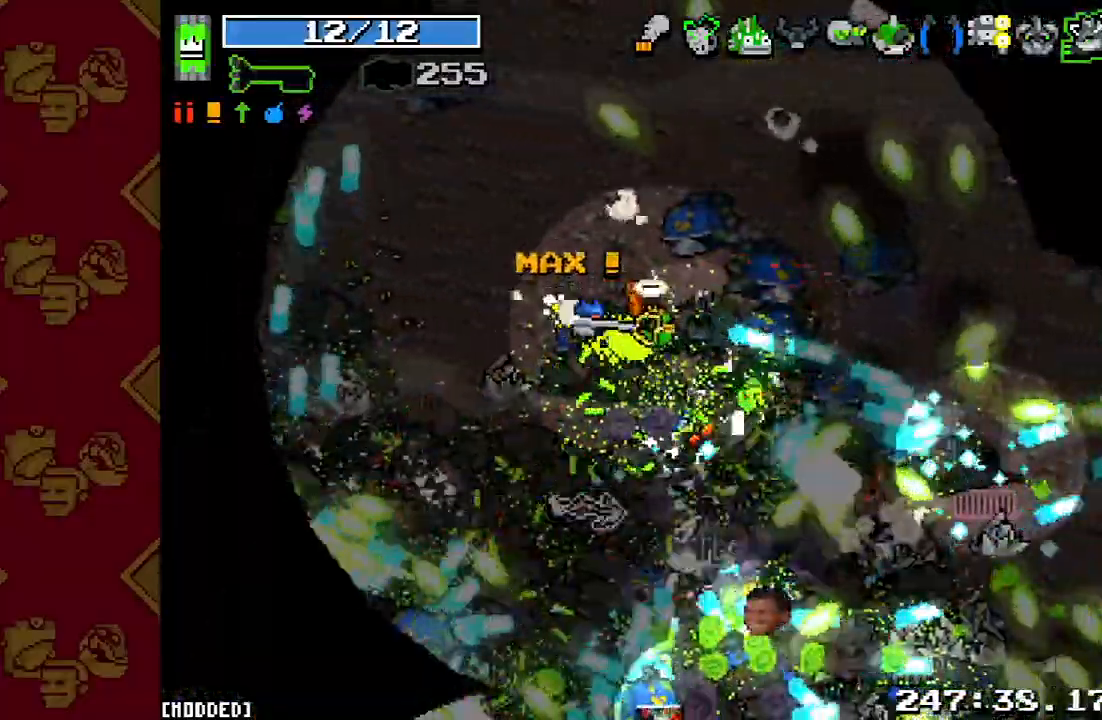
{"buttons": [], "left_stick": "down", "right_stick": "down", "events": [[33, "R2", "down"], [67, "left_stick", "down"], [200, "R2", "up"], [333, "R2", "down"], [467, "R2", "up"]]}
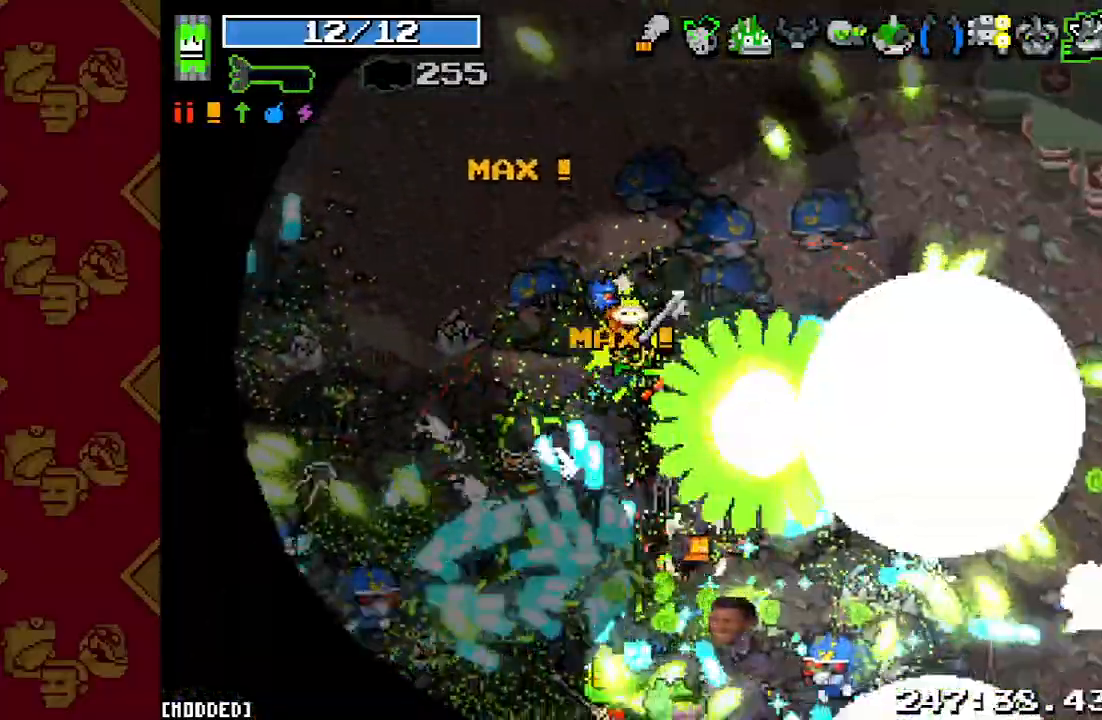
{"buttons": [], "left_stick": "up-left", "right_stick": "down", "events": [[100, "R2", "down"], [100, "left_stick", "up-right"], [233, "R2", "up"], [233, "left_stick", "up-left"], [333, "R2", "down"], [467, "R2", "up"]]}
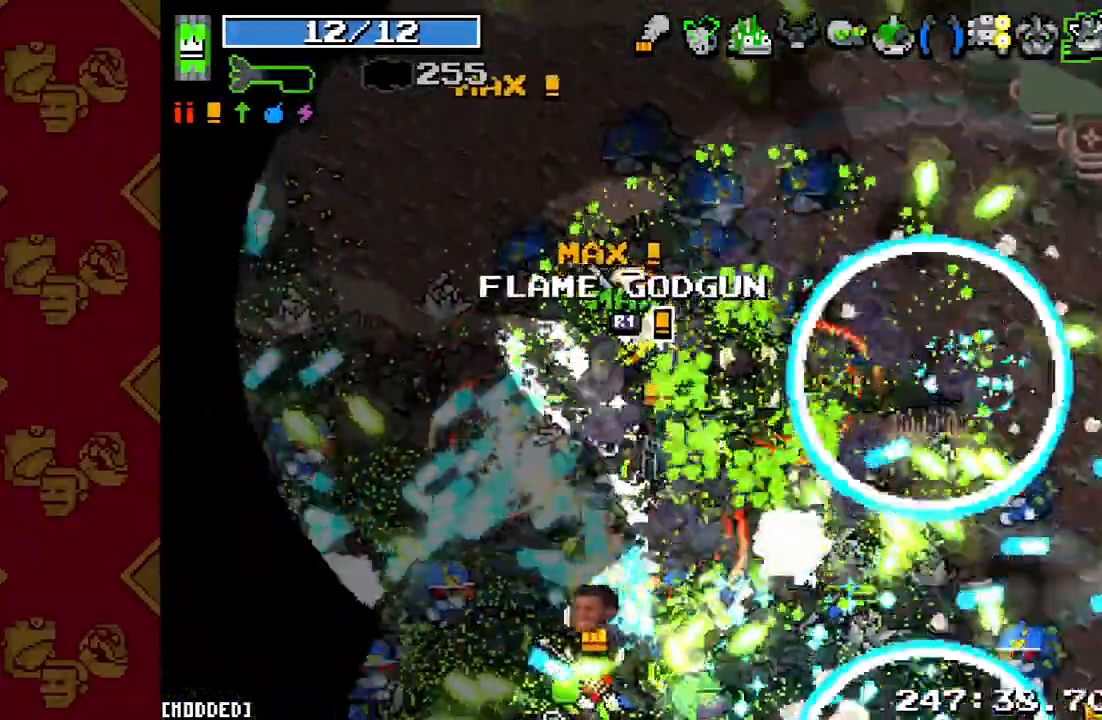
{"buttons": ["R2"], "left_stick": "left", "right_stick": "down", "events": [[133, "R2", "down"], [267, "R2", "up"], [367, "left_stick", "left"], [500, "R2", "down"]]}
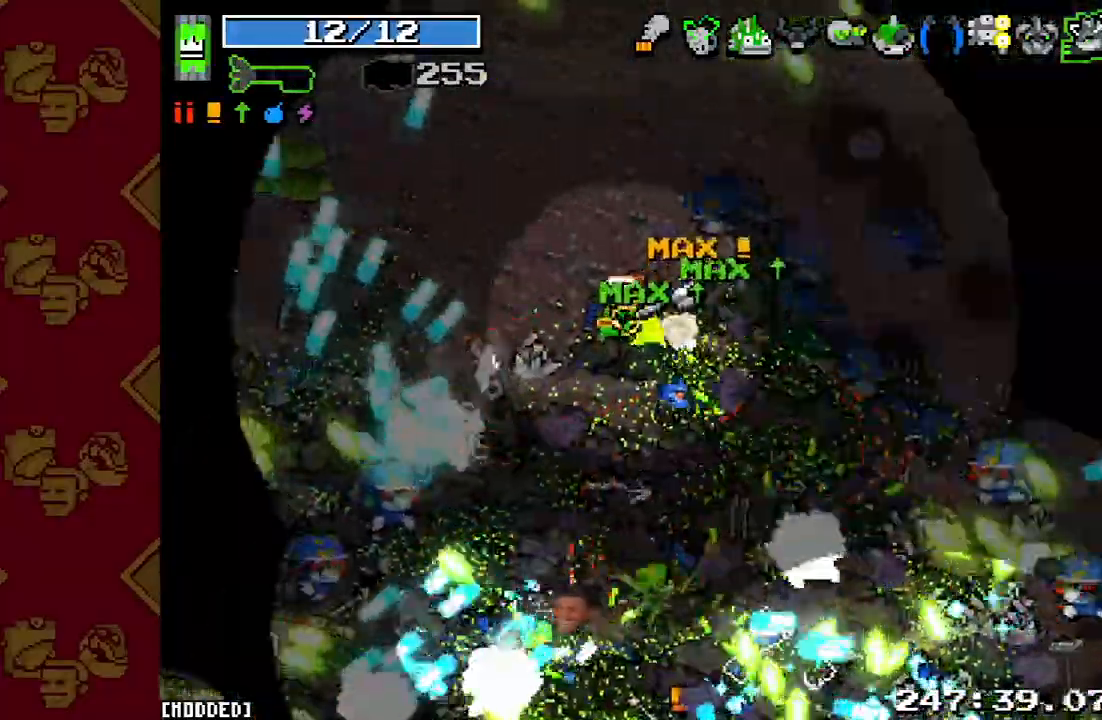
{"buttons": [], "left_stick": "left", "right_stick": "down", "events": [[167, "R2", "up"], [300, "R2", "down"], [467, "R2", "up"]]}
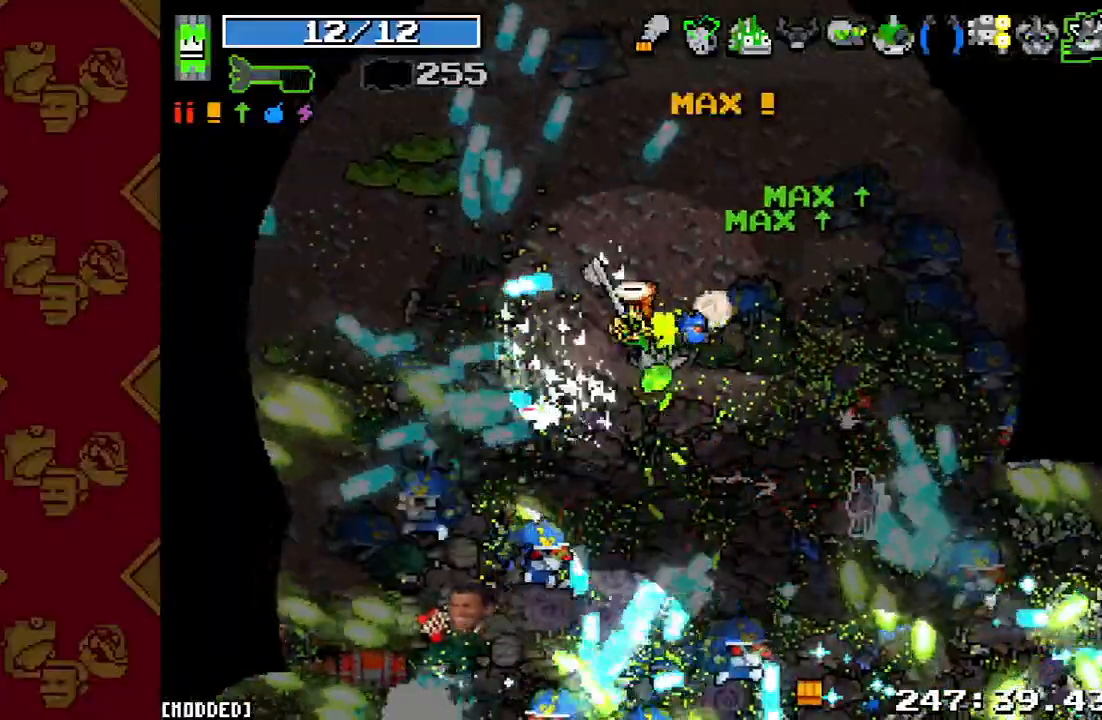
{"buttons": ["R2"], "left_stick": "left", "right_stick": "down", "events": [[100, "R2", "down"], [233, "R2", "up"], [400, "R2", "down"]]}
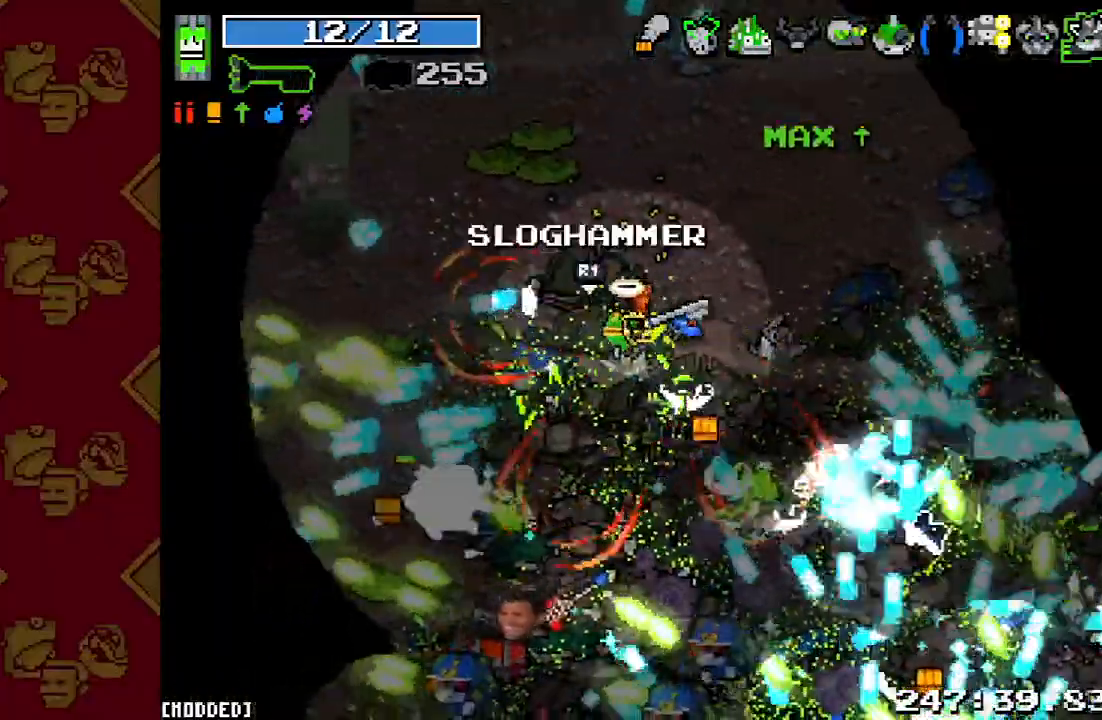
{"buttons": ["R2"], "left_stick": "left", "right_stick": "down", "events": [[33, "R2", "up"], [167, "R2", "down"], [300, "R2", "up"], [467, "R2", "down"]]}
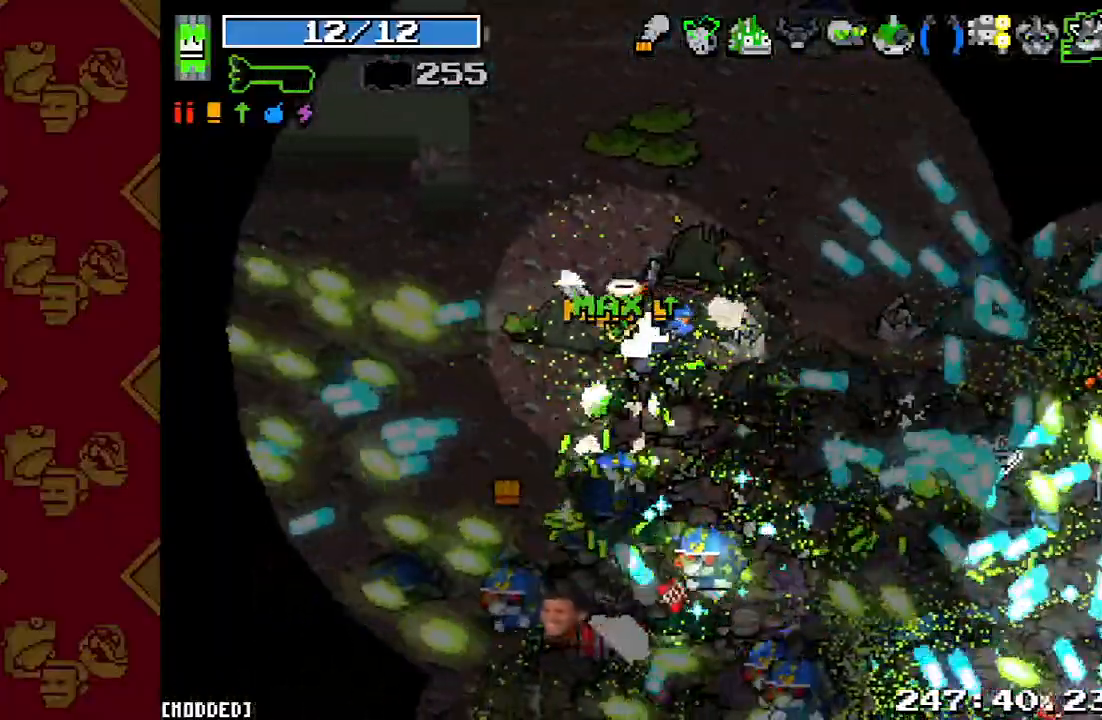
{"buttons": [], "left_stick": "down-left", "right_stick": "down", "events": [[133, "R2", "up"], [300, "left_stick", "down-left"], [333, "R2", "down"], [467, "R2", "up"]]}
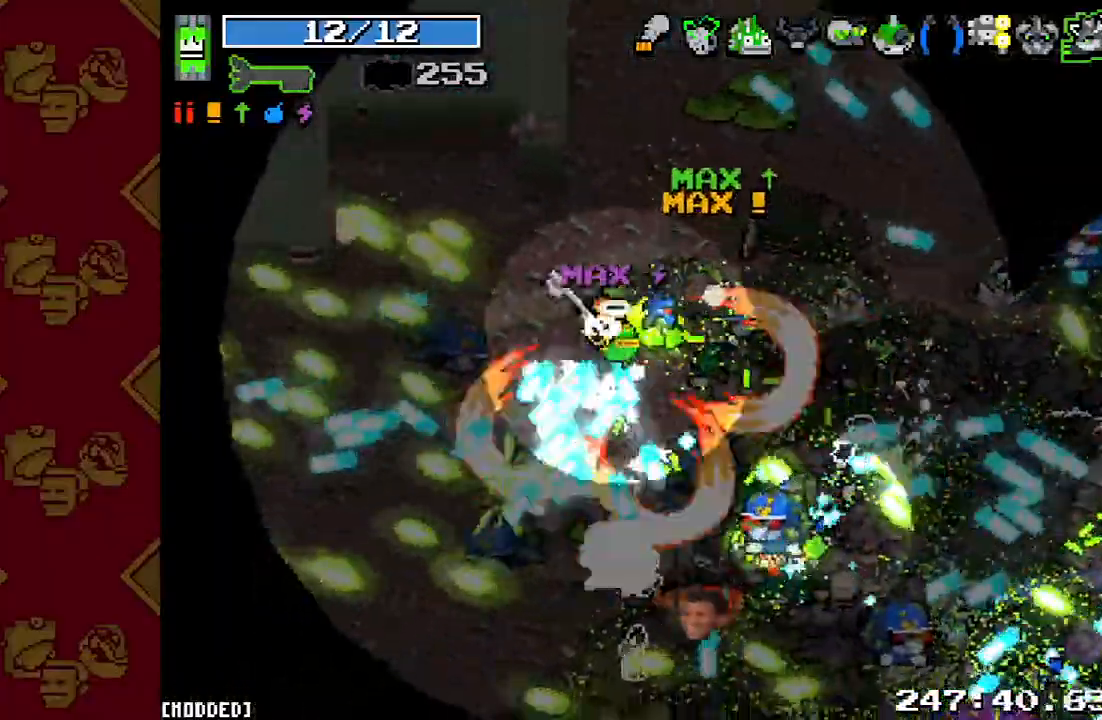
{"buttons": [], "left_stick": "up", "right_stick": "down-right", "events": [[100, "left_stick", "down-right"], [167, "right_stick", "down-right"], [300, "R2", "down"], [300, "left_stick", "up-right"], [433, "R2", "up"], [433, "left_stick", "up"]]}
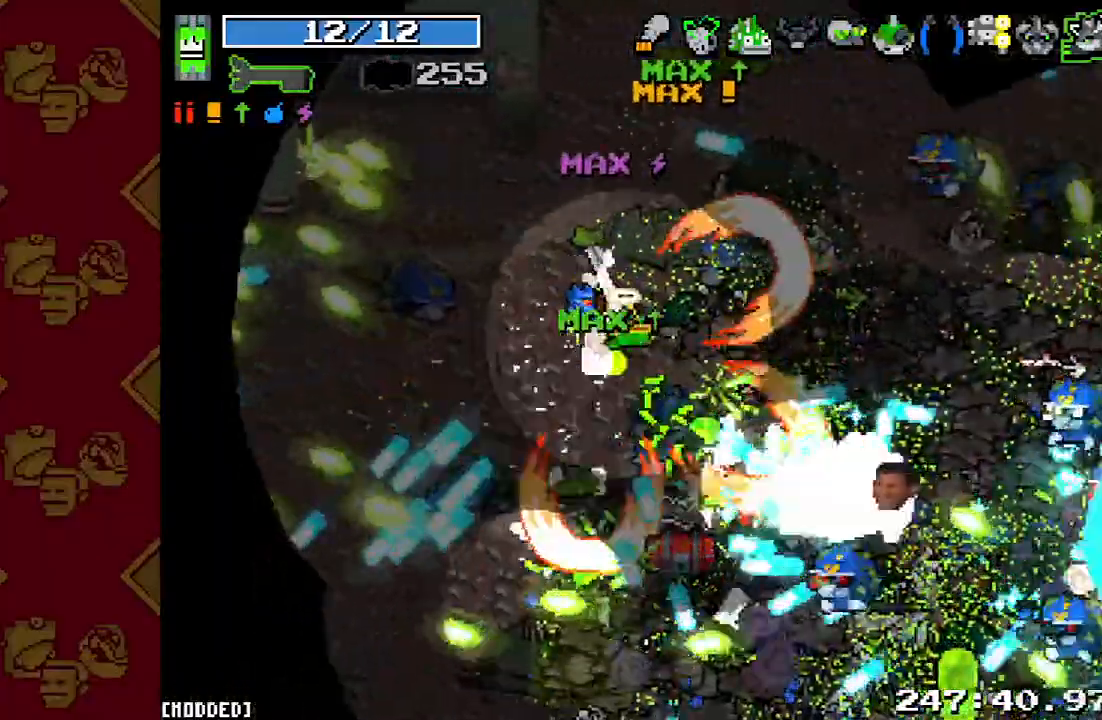
{"buttons": ["L1"], "left_stick": "up-left", "right_stick": "down-right", "events": [[133, "R2", "down"], [167, "L1", "down"], [300, "L1", "up"], [433, "left_stick", "up-left"], [467, "R2", "up"], [500, "L1", "down"]]}
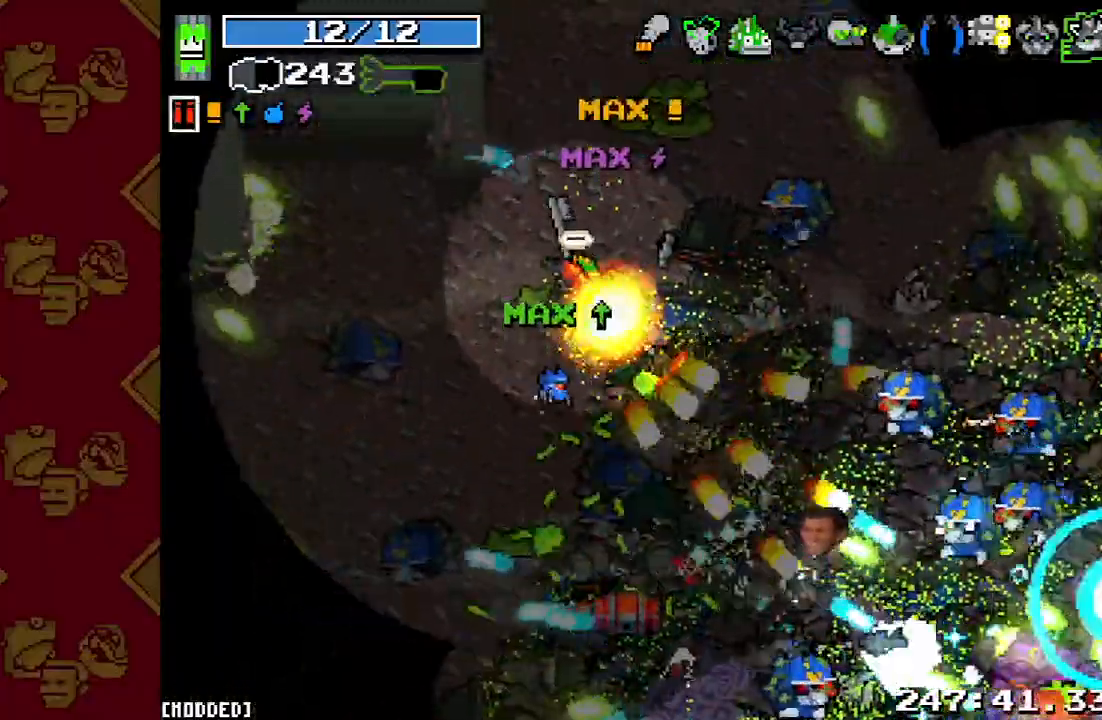
{"buttons": [], "left_stick": "right", "right_stick": "right", "events": [[67, "right_stick", "right"], [133, "L1", "up"], [167, "R2", "down"], [200, "left_stick", "up-right"], [300, "R2", "up"], [467, "left_stick", "right"]]}
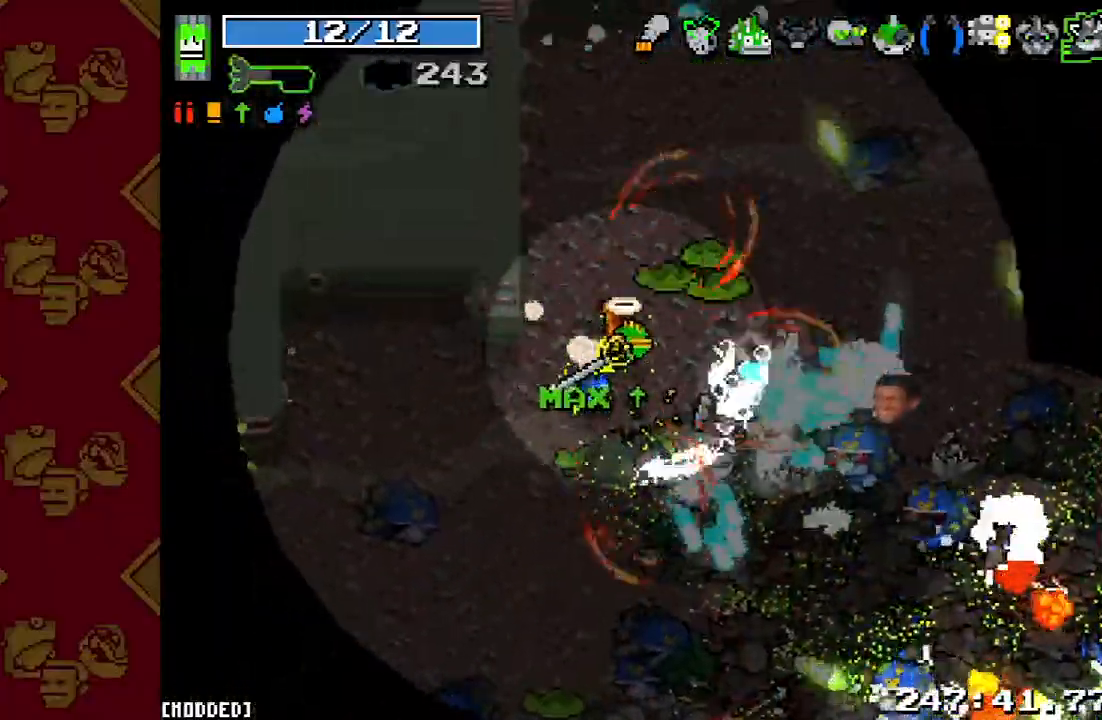
{"buttons": [], "left_stick": "right", "right_stick": "right", "events": [[167, "R2", "down"], [333, "R2", "up"]]}
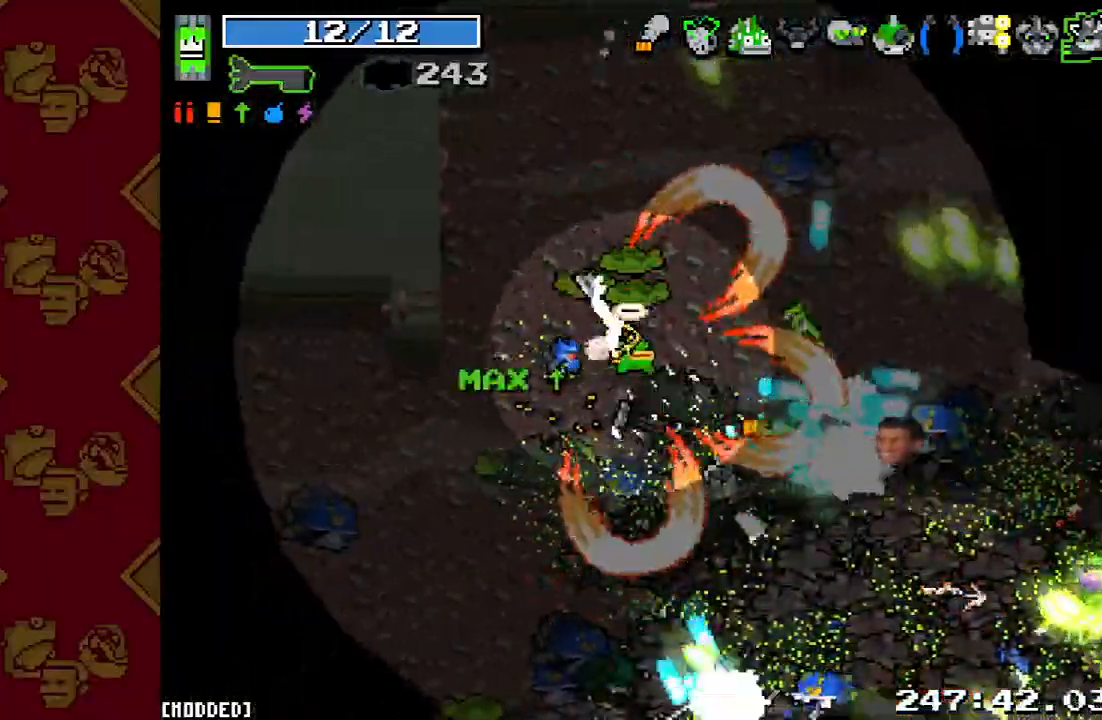
{"buttons": ["R2"], "left_stick": "right", "right_stick": "right", "events": [[33, "R2", "down"], [200, "R2", "up"], [367, "R2", "down"]]}
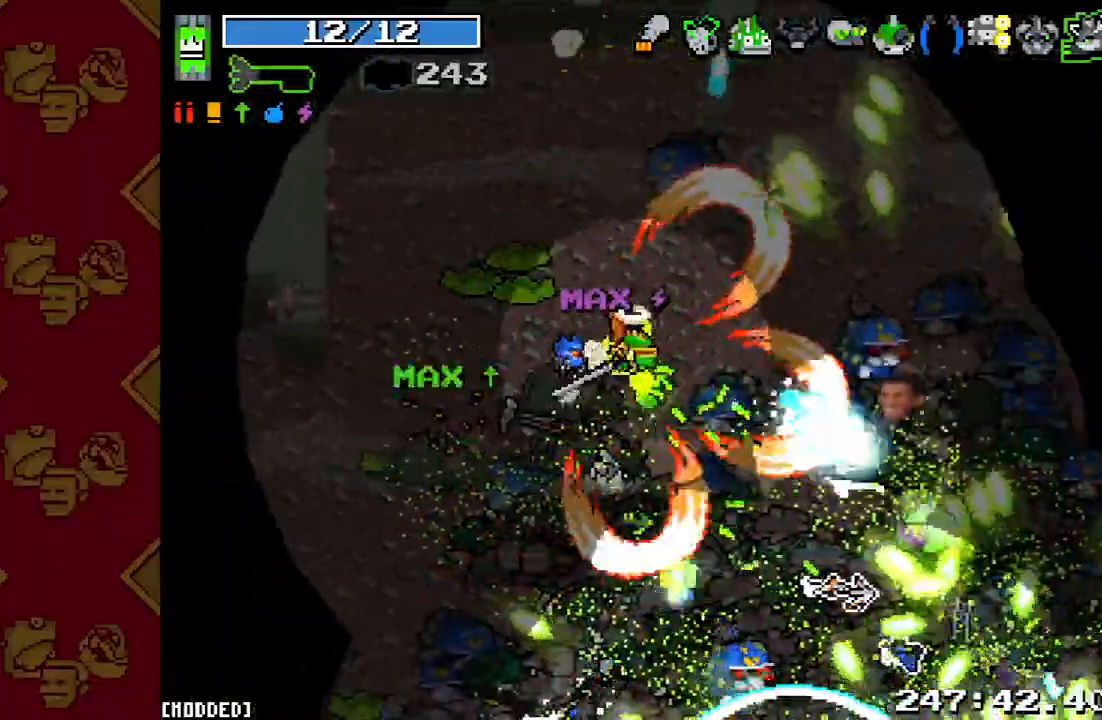
{"buttons": [], "left_stick": "up-right", "right_stick": "down-right", "events": [[33, "R2", "up"], [167, "left_stick", "up-right"], [233, "R2", "down"], [367, "R2", "up"], [467, "right_stick", "down-right"]]}
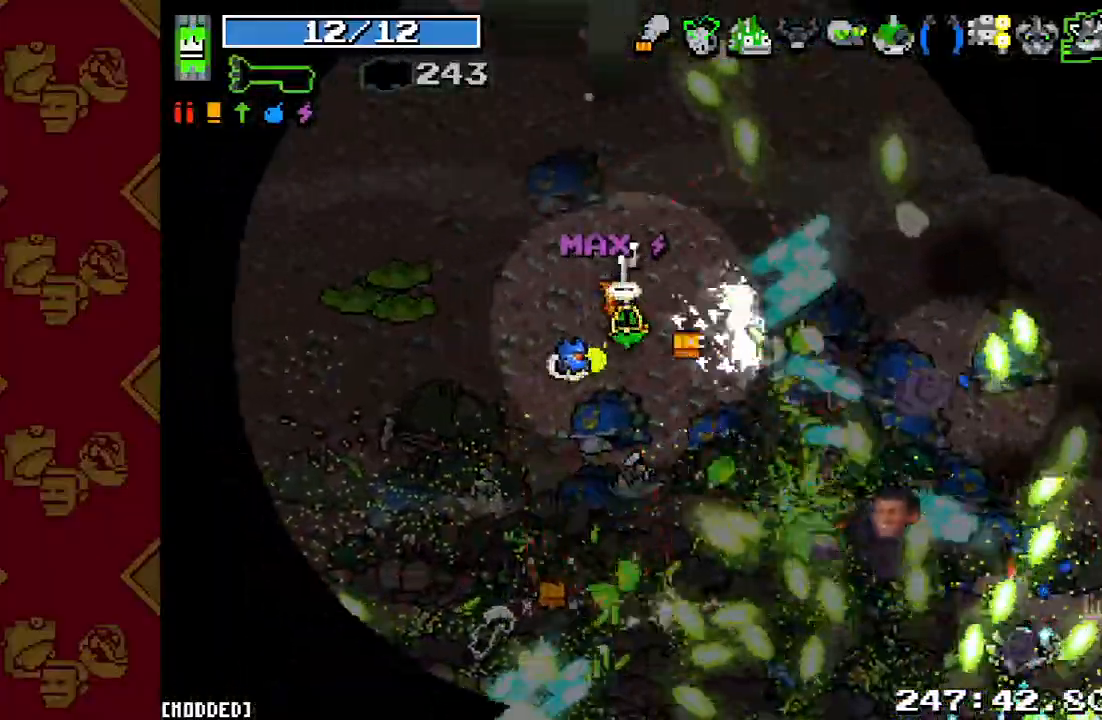
{"buttons": ["R2"], "left_stick": "left", "right_stick": "down", "events": [[33, "R2", "down"], [67, "left_stick", "down"], [233, "R2", "up"], [233, "left_stick", "down-left"], [433, "right_stick", "down"], [467, "R2", "down"], [467, "left_stick", "left"]]}
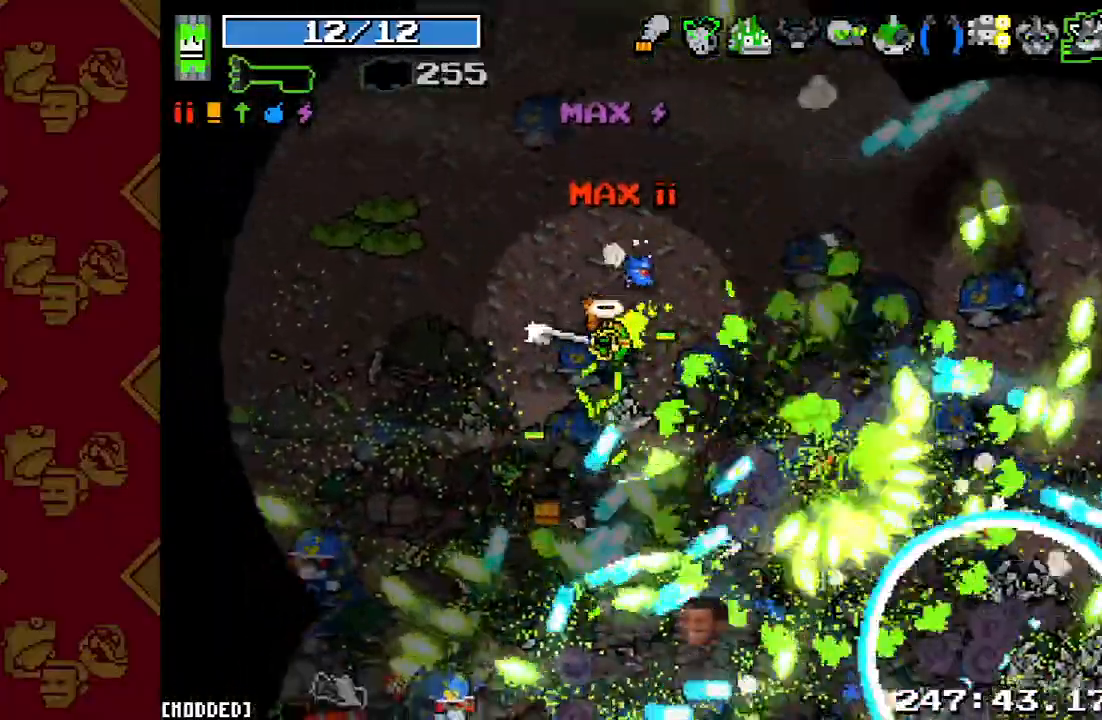
{"buttons": ["R2"], "left_stick": "up-left", "right_stick": "down-left", "events": [[100, "R2", "up"], [333, "right_stick", "down-left"], [467, "R2", "down"], [467, "left_stick", "up-left"]]}
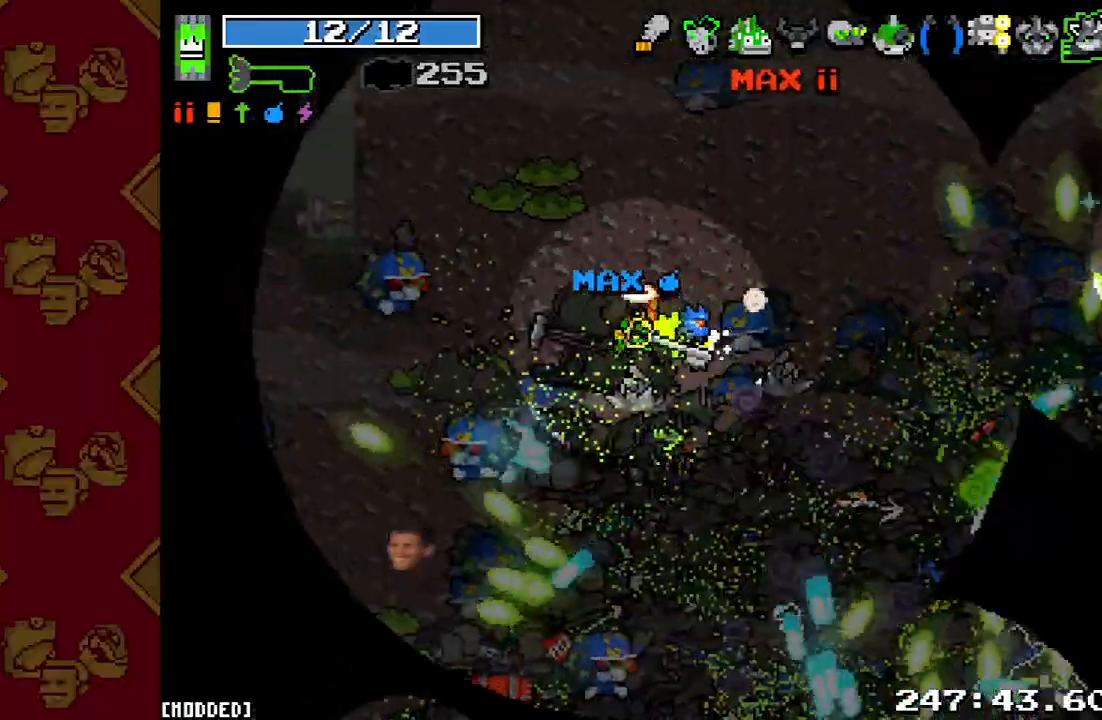
{"buttons": ["R2"], "left_stick": "up-left", "right_stick": "down-left", "events": [[33, "left_stick", "up"], [100, "R2", "up"], [400, "R2", "down"], [500, "left_stick", "up-left"]]}
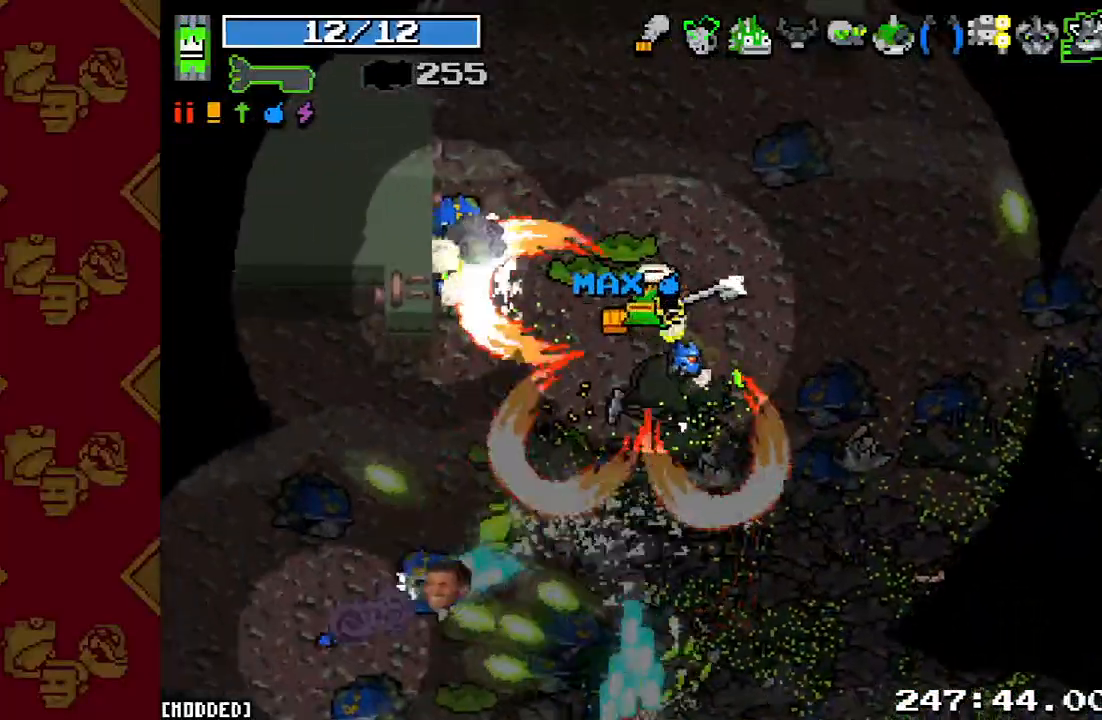
{"buttons": ["R2"], "left_stick": "down-right", "right_stick": "down", "events": [[33, "left_stick", "left"], [67, "R2", "up"], [67, "right_stick", "down"], [200, "left_stick", "down-left"], [367, "left_stick", "down-right"], [500, "R2", "down"]]}
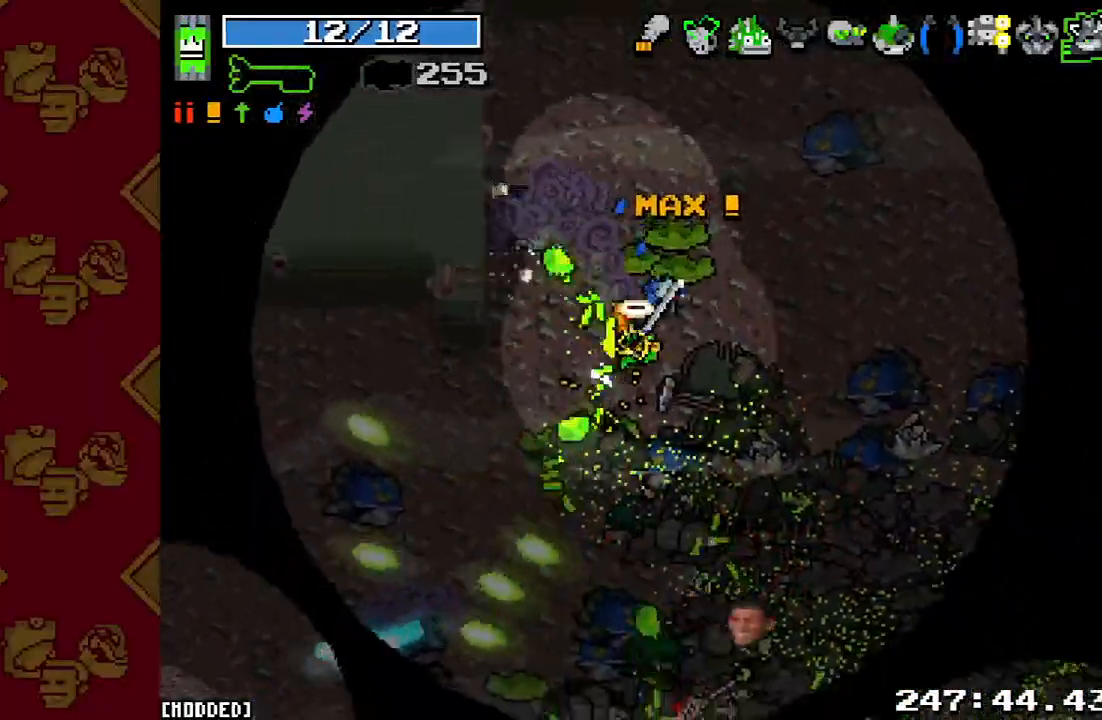
{"buttons": ["L1"], "left_stick": "up-right", "right_stick": "right", "events": [[33, "left_stick", "right"], [100, "right_stick", "center"], [133, "R2", "up"], [233, "left_stick", "up-right"], [333, "right_stick", "down-right"], [433, "L1", "down"], [500, "right_stick", "right"]]}
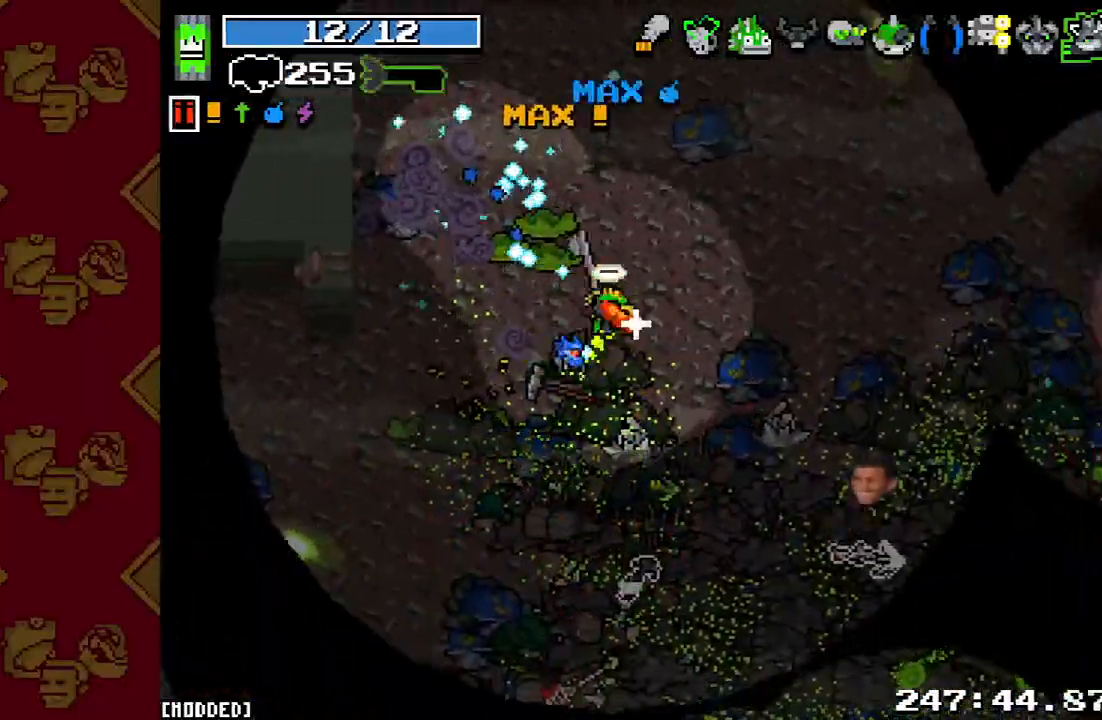
{"buttons": [], "left_stick": "up-right", "right_stick": "right", "events": [[67, "L1", "up"]]}
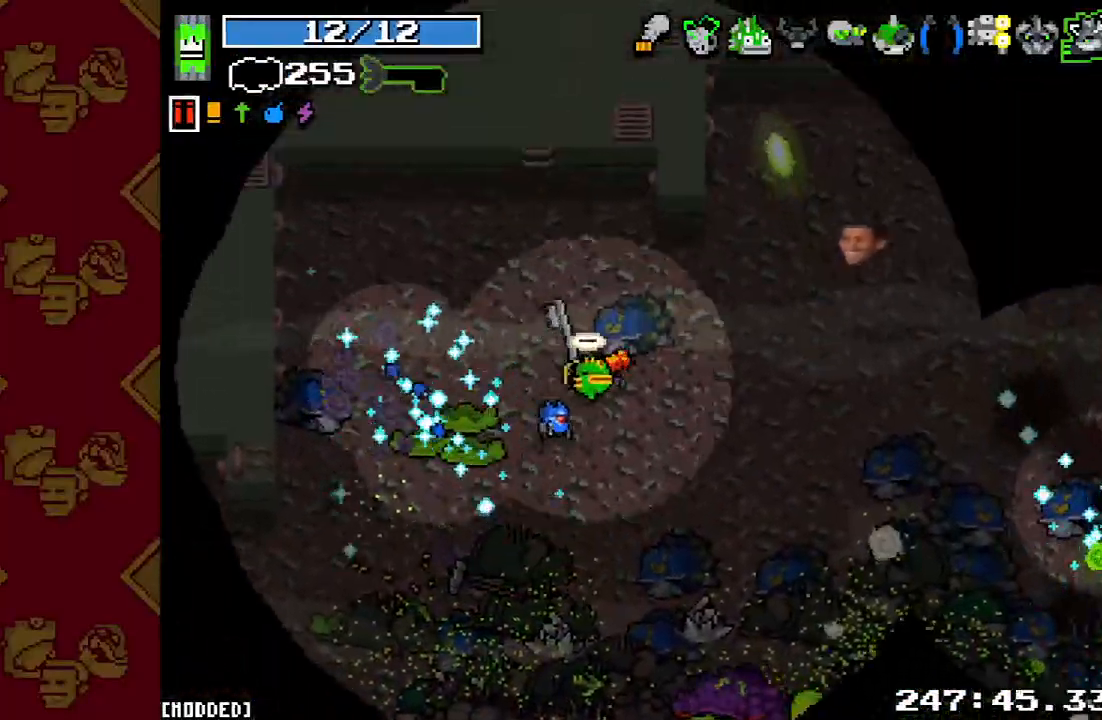
{"buttons": ["R2"], "left_stick": "down-right", "right_stick": "down", "events": [[333, "right_stick", "down-right"], [433, "right_stick", "down"], [467, "R2", "down"], [467, "left_stick", "down-right"]]}
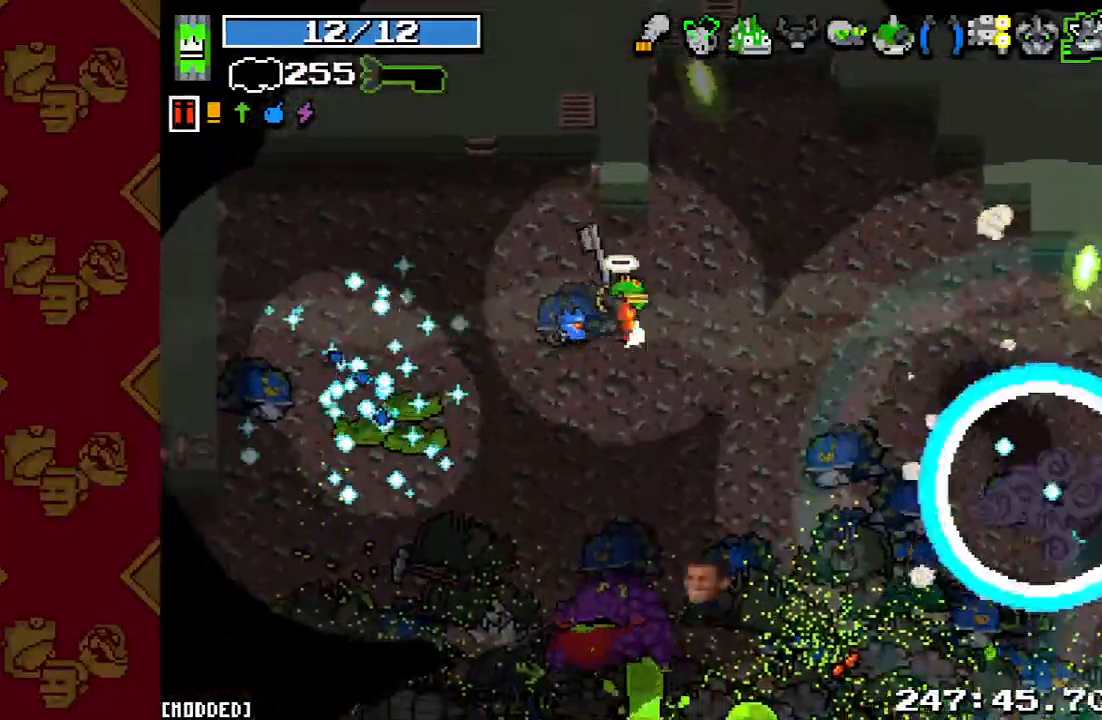
{"buttons": ["R2"], "left_stick": "right", "right_stick": "down-left", "events": [[267, "left_stick", "right"], [333, "right_stick", "down-left"]]}
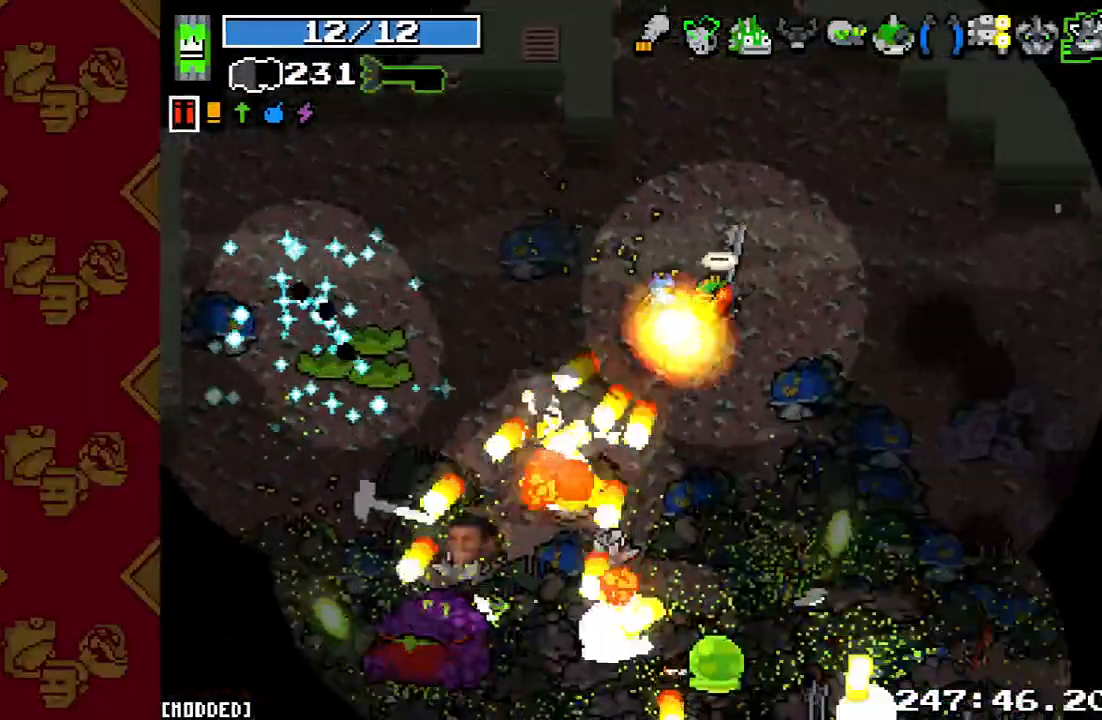
{"buttons": [], "left_stick": "up", "right_stick": "down", "events": [[200, "left_stick", "up-right"], [333, "R2", "up"], [400, "left_stick", "up"], [467, "right_stick", "down"]]}
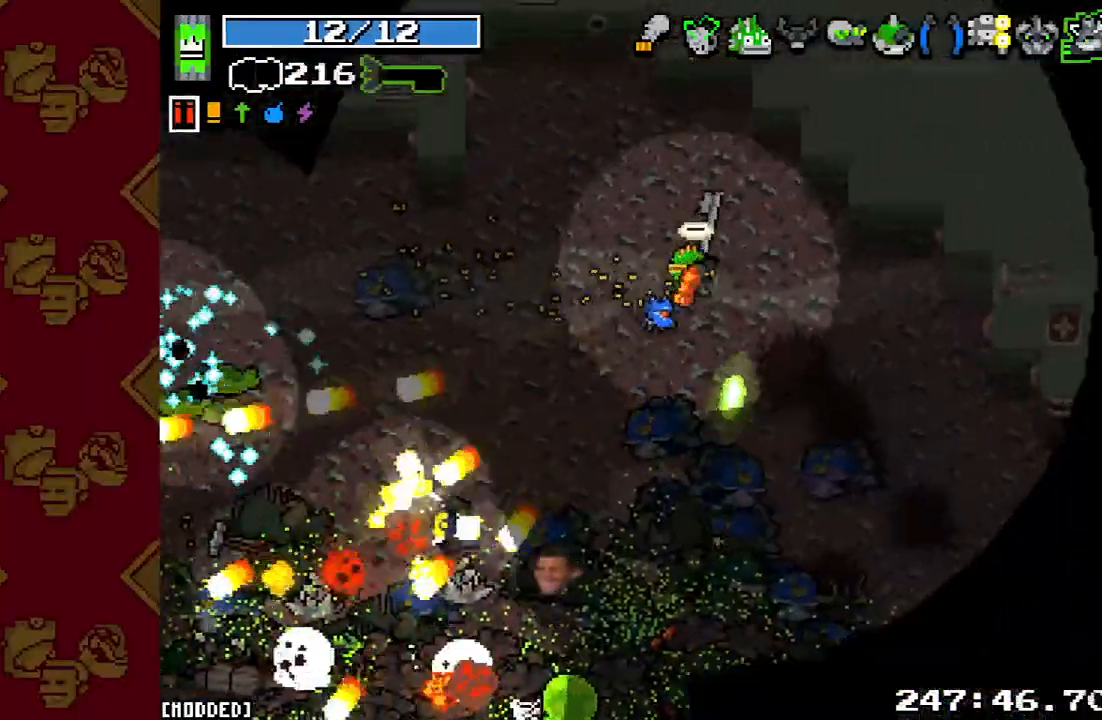
{"buttons": [], "left_stick": "up-left", "right_stick": "down", "events": [[33, "left_stick", "up-left"]]}
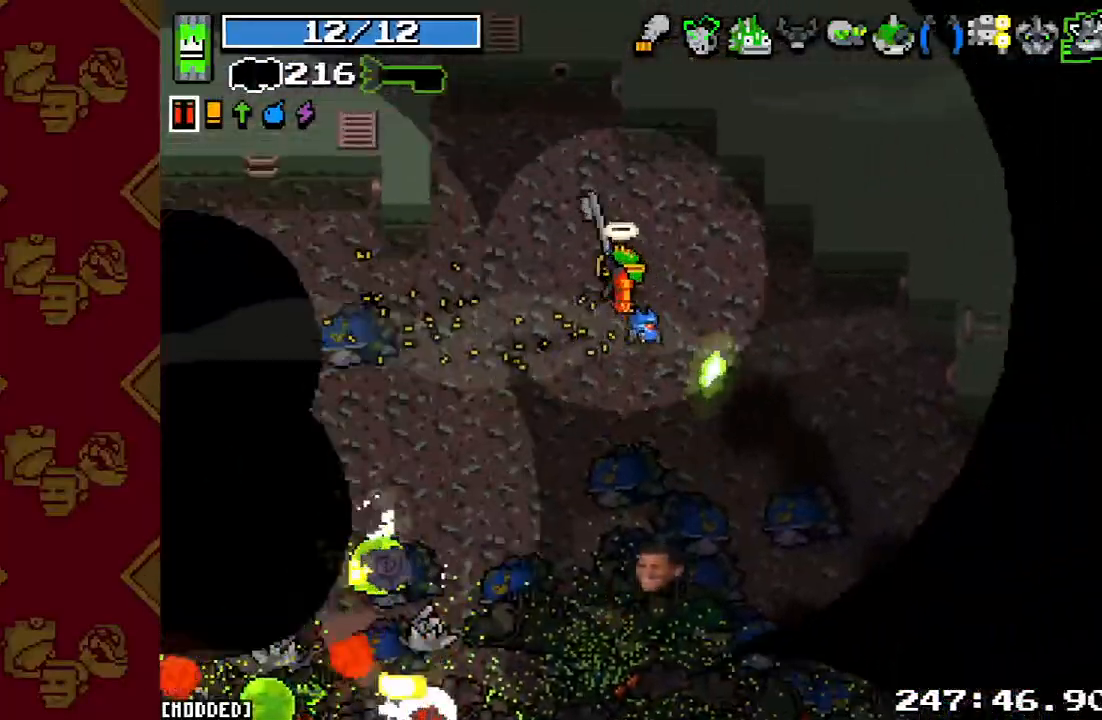
{"buttons": [], "left_stick": "down", "right_stick": "down", "events": [[33, "right_stick", "center"], [267, "right_stick", "down"], [500, "left_stick", "down"]]}